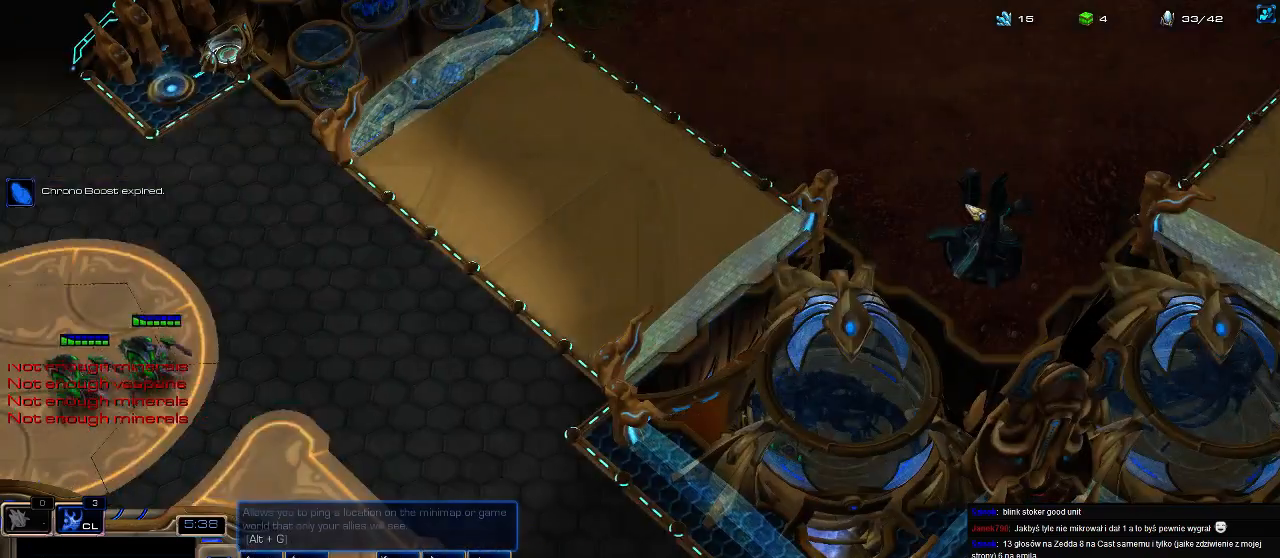
Gameplay with keyboard; each line is a JSON object with the keys held at the frame after it. "events" lists presses ("down") and releases ("up") of ".", "0", "1", "2", "3", "4", "5", "6", "7", "8", "9", "a", "alt_l", "alt_r", "b", "c", "caps_lock", "comma", "ctrl", "d", "e", "escape", "f", "f1", "f2", "f3", "f4", "f5", "f6", "f7", "f8", "g", "h", "i", "j", "k", "l", "m", "n", "o", "q", "r", "s", "shift", "space", "super", "t", "tab", "tilde", "u", "v", "w", "x", "y" and "z" between this image and that frame as [ms after this image, input, new state], when the widget could be followed in between. No other keys are recorded. Mouse input is not recorded.
{"keys": [], "events": [[100, "1", "down"], [167, "1", "up"], [300, "ctrl", "down"], [333, "1", "down"], [400, "2", "down"], [433, "1", "up"], [433, "ctrl", "up"], [467, "2", "up"]]}
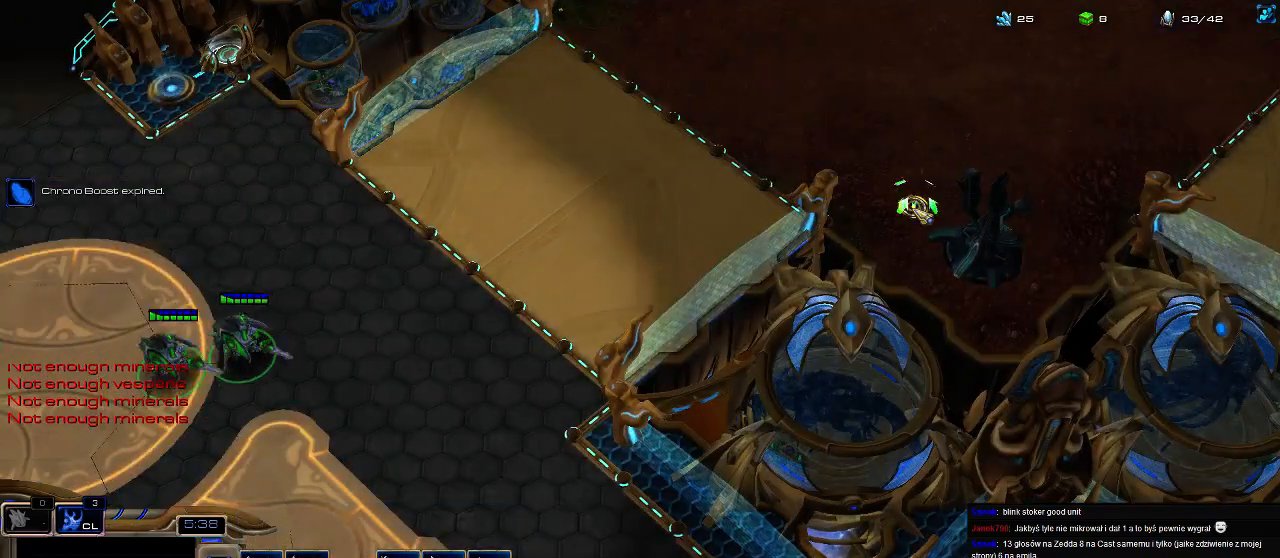
{"keys": [], "events": [[33, "a", "down"], [133, "a", "up"], [233, "f2", "down"], [300, "f2", "up"], [367, "5", "down"], [433, "5", "up"]]}
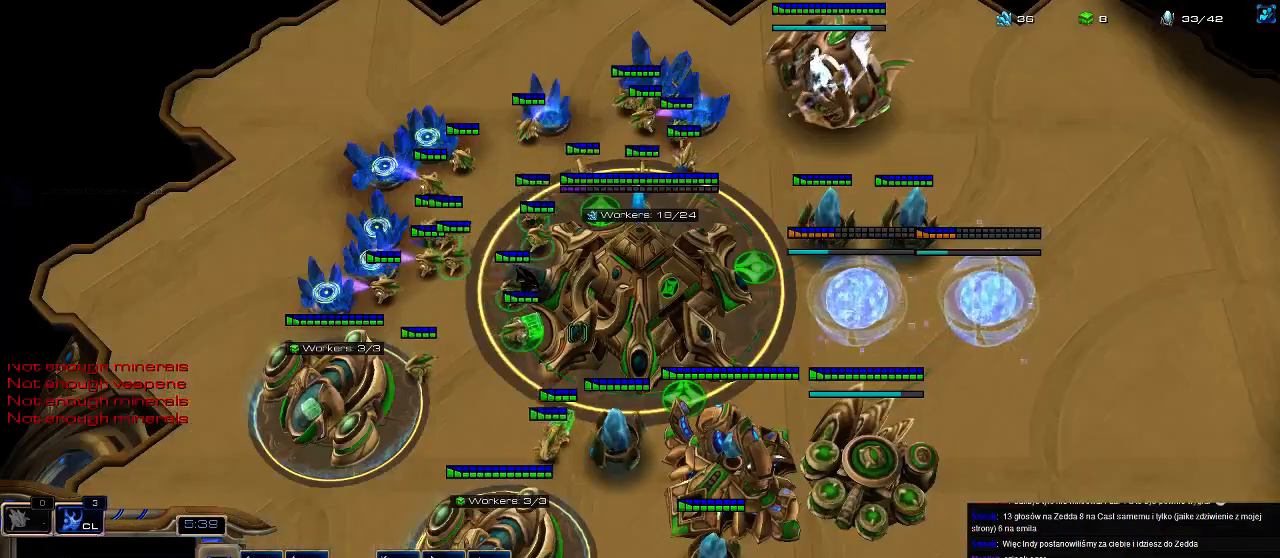
{"keys": [], "events": [[33, "5", "down"], [133, "5", "up"]]}
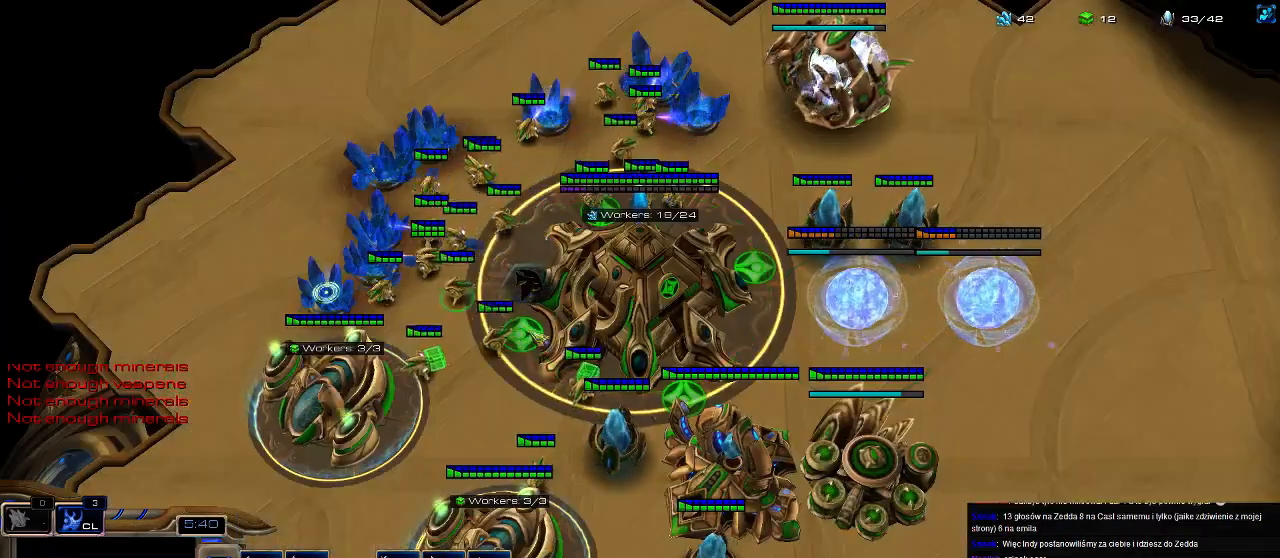
{"keys": [], "events": []}
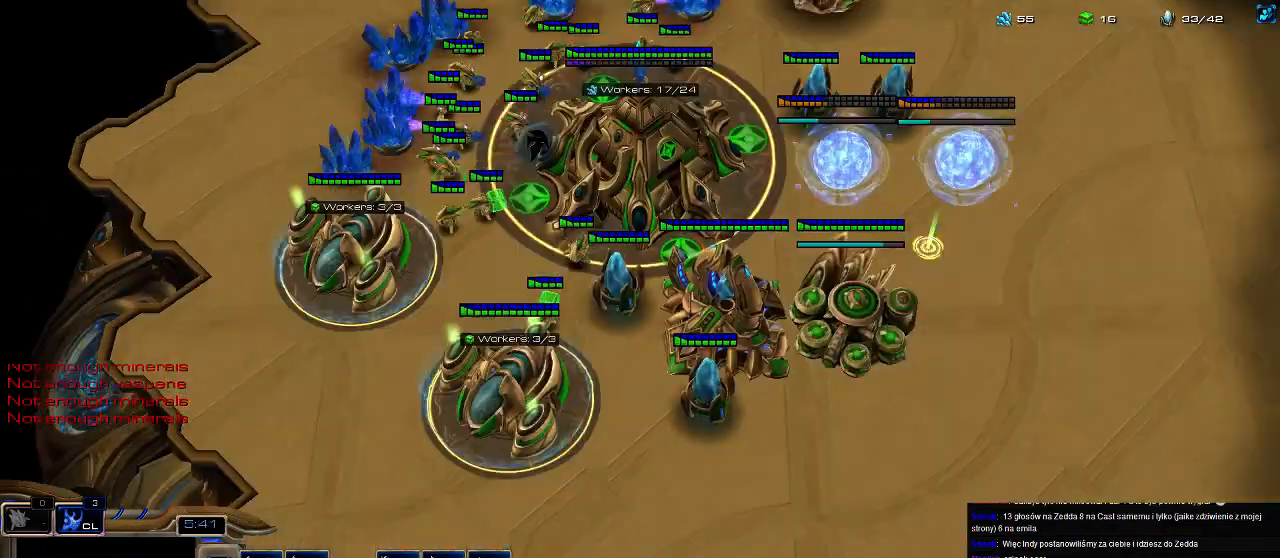
{"keys": [], "events": []}
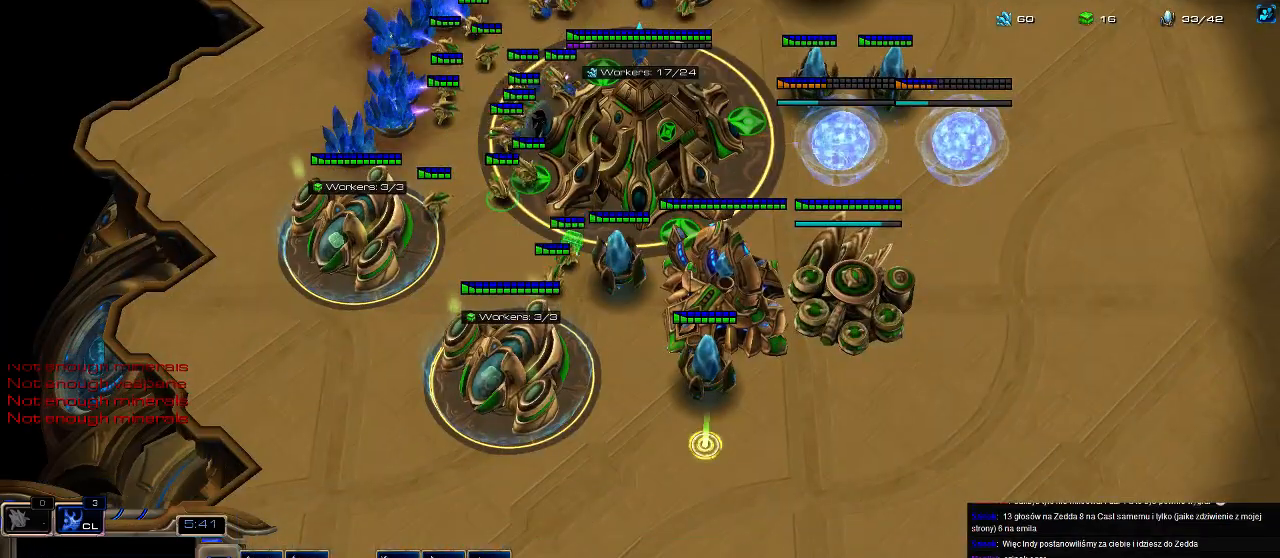
{"keys": [], "events": []}
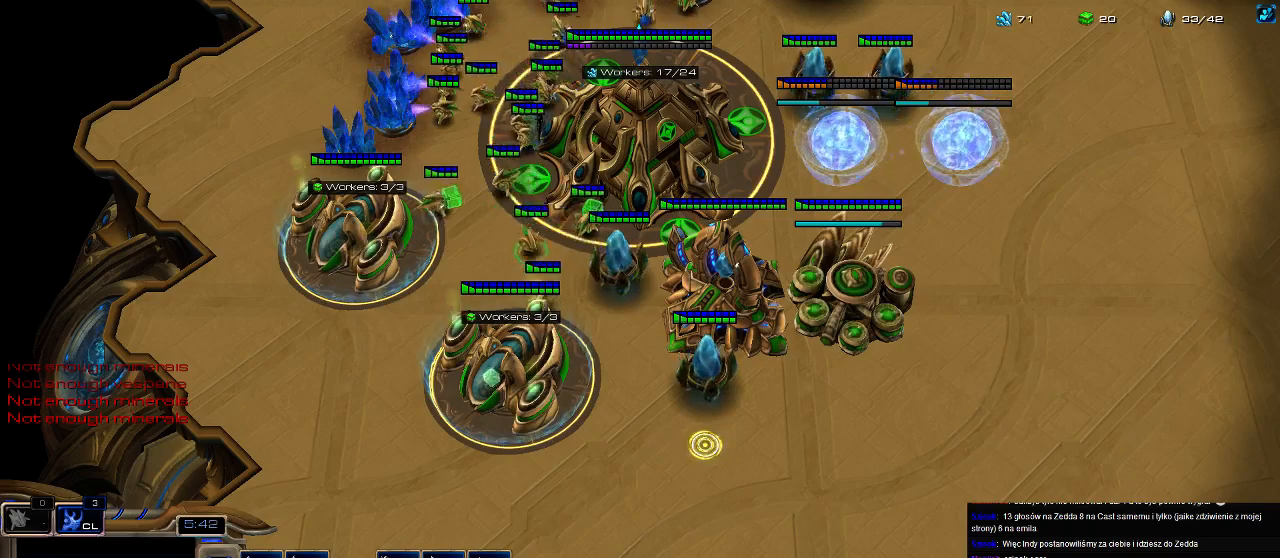
{"keys": [], "events": []}
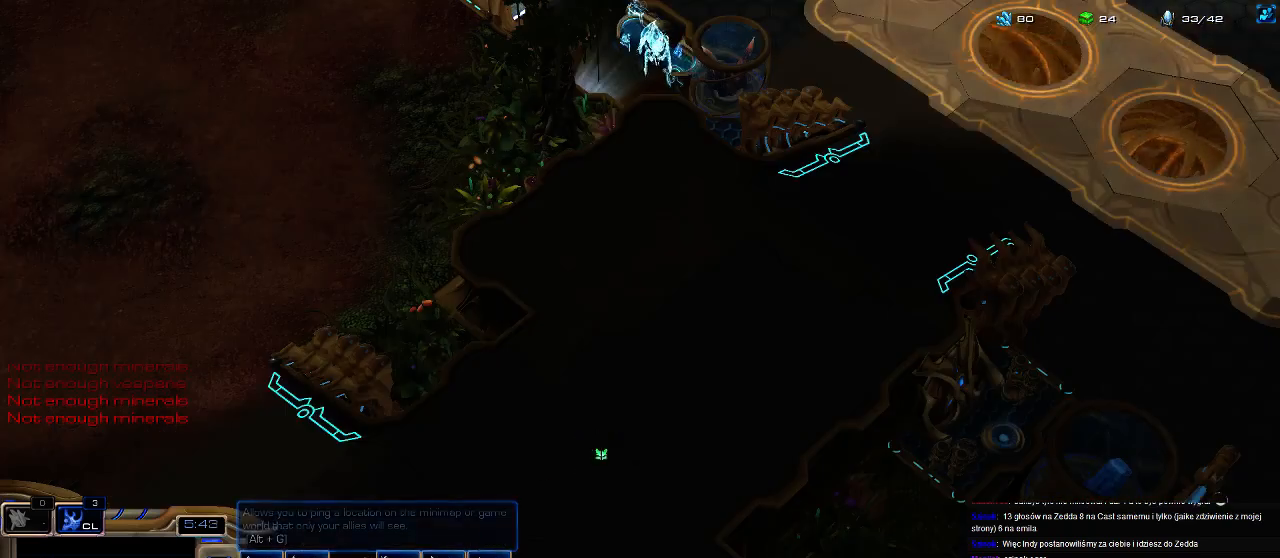
{"keys": ["shift"], "events": [[133, "shift", "down"]]}
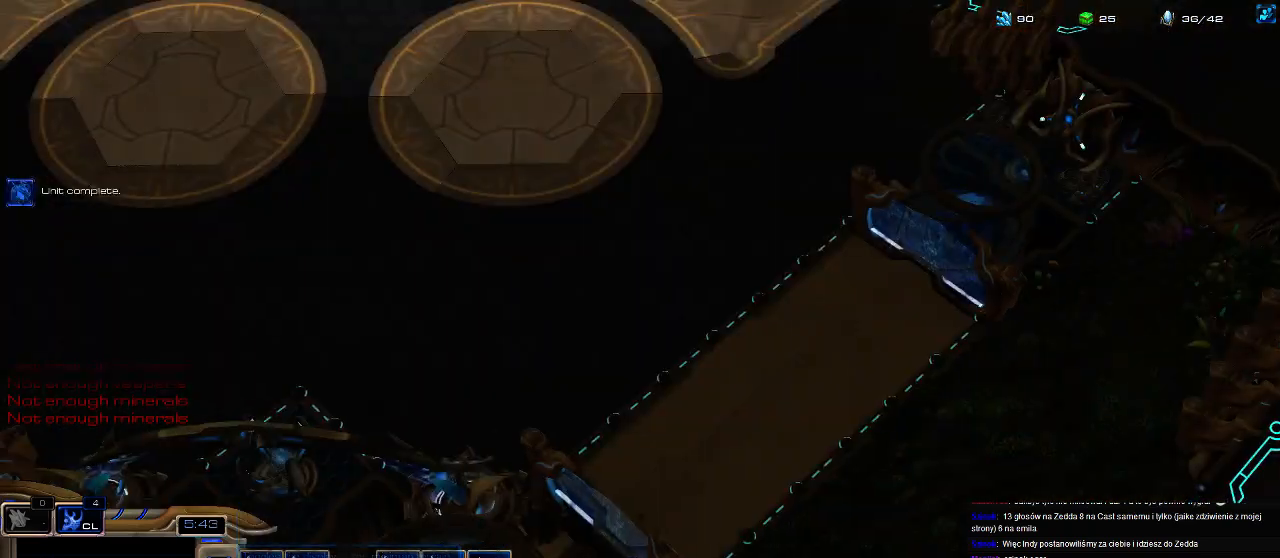
{"keys": ["shift"], "events": []}
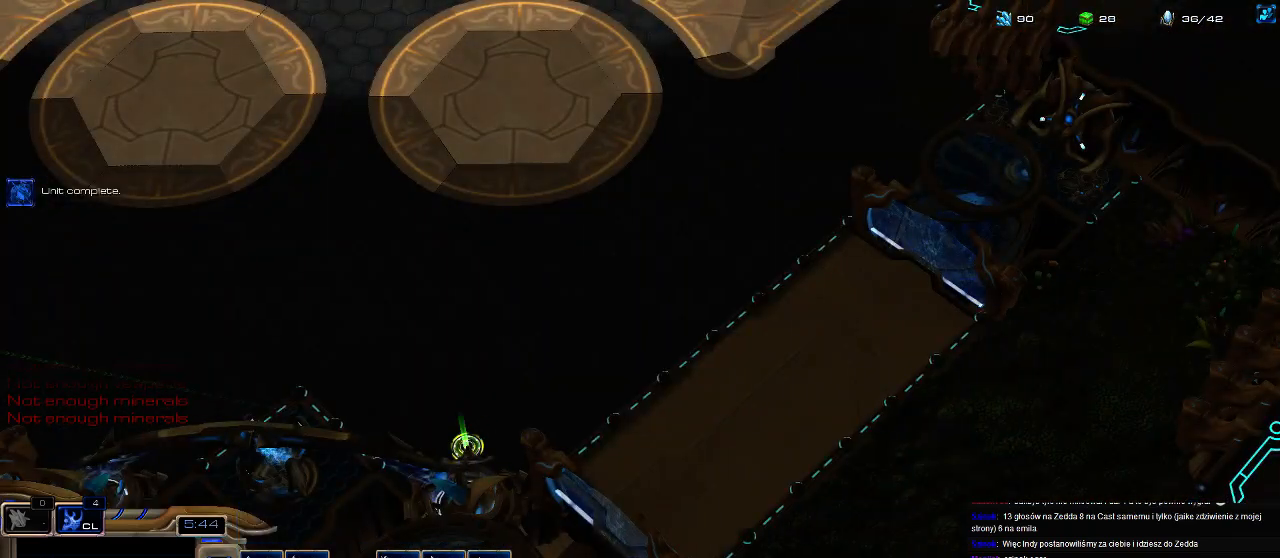
{"keys": [], "events": [[500, "shift", "up"]]}
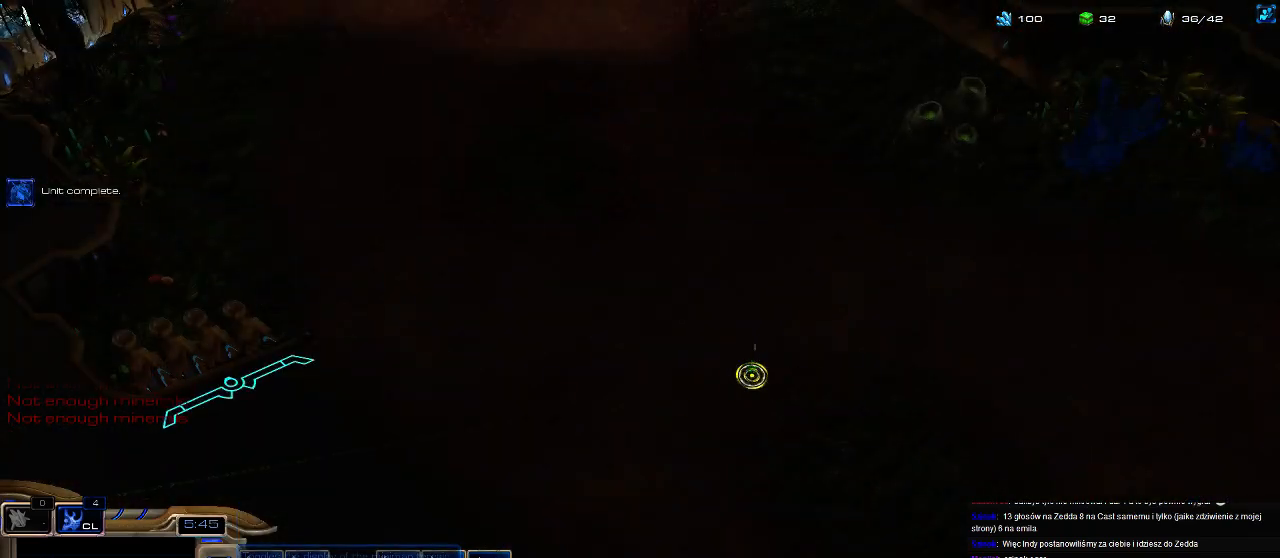
{"keys": [], "events": [[100, "f2", "down"], [167, "f2", "up"], [233, "5", "down"], [300, "5", "up"], [367, "5", "down"], [467, "5", "up"]]}
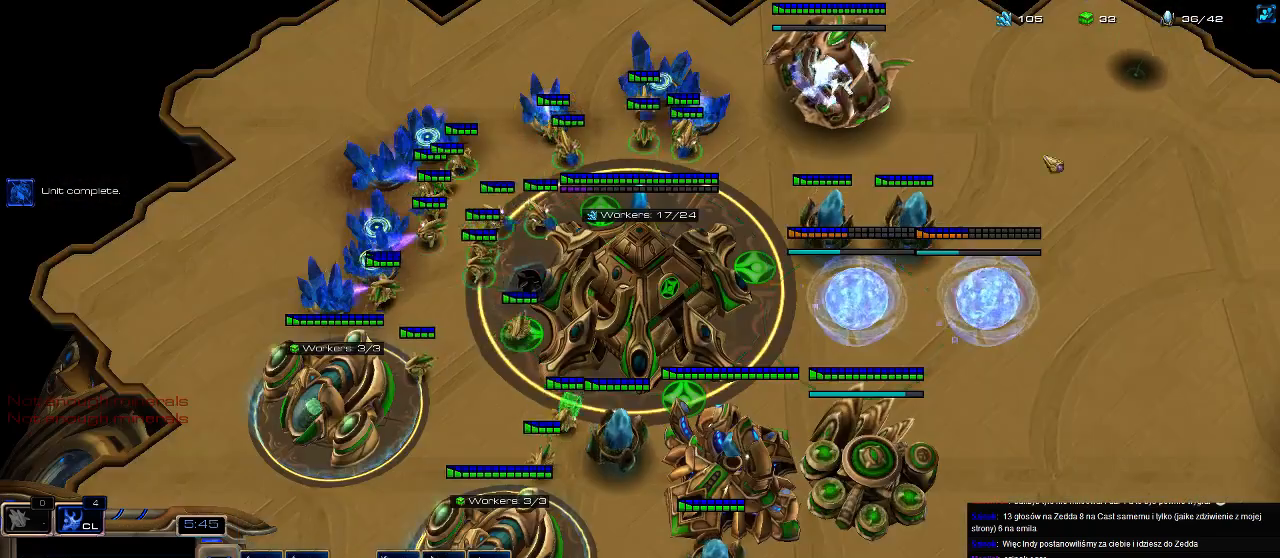
{"keys": ["3", "ctrl"], "events": [[33, "5", "down"], [133, "5", "up"], [367, "ctrl", "down"], [467, "3", "down"]]}
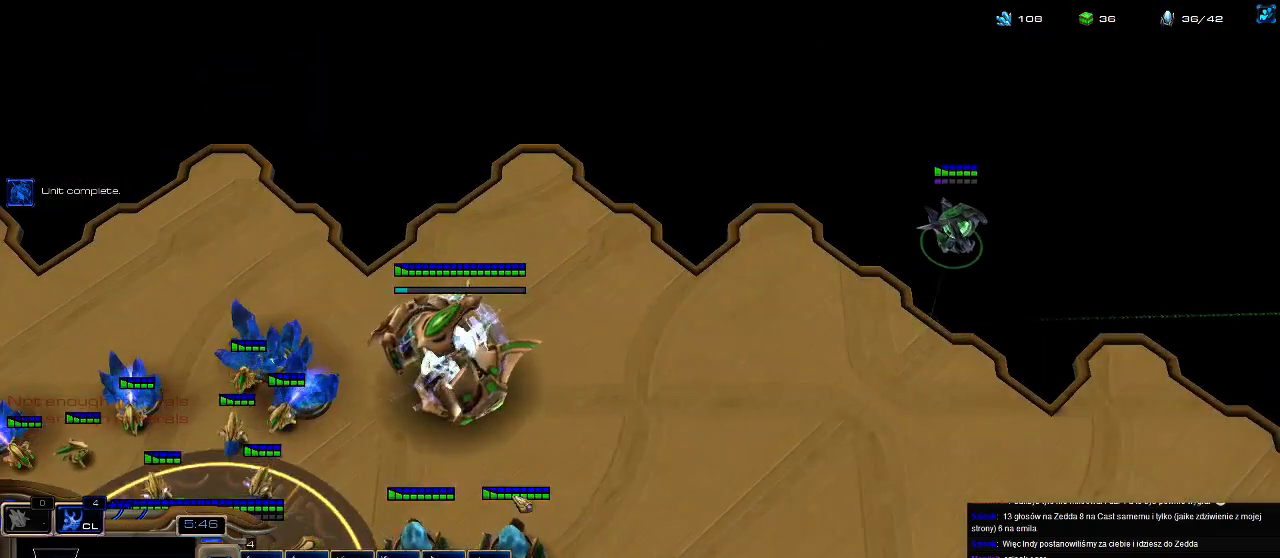
{"keys": ["6"], "events": [[67, "3", "up"], [67, "ctrl", "up"], [100, "ctrl", "down"], [200, "3", "down"], [233, "ctrl", "up"], [267, "3", "up"], [500, "6", "down"]]}
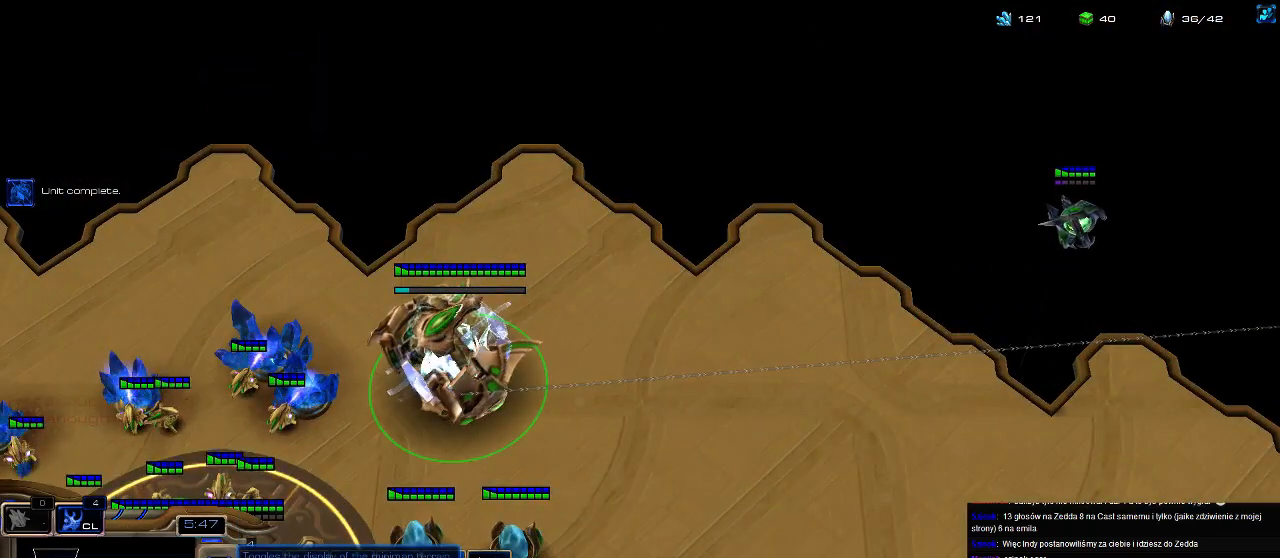
{"keys": [], "events": [[100, "6", "up"], [133, "6", "down"], [267, "6", "up"]]}
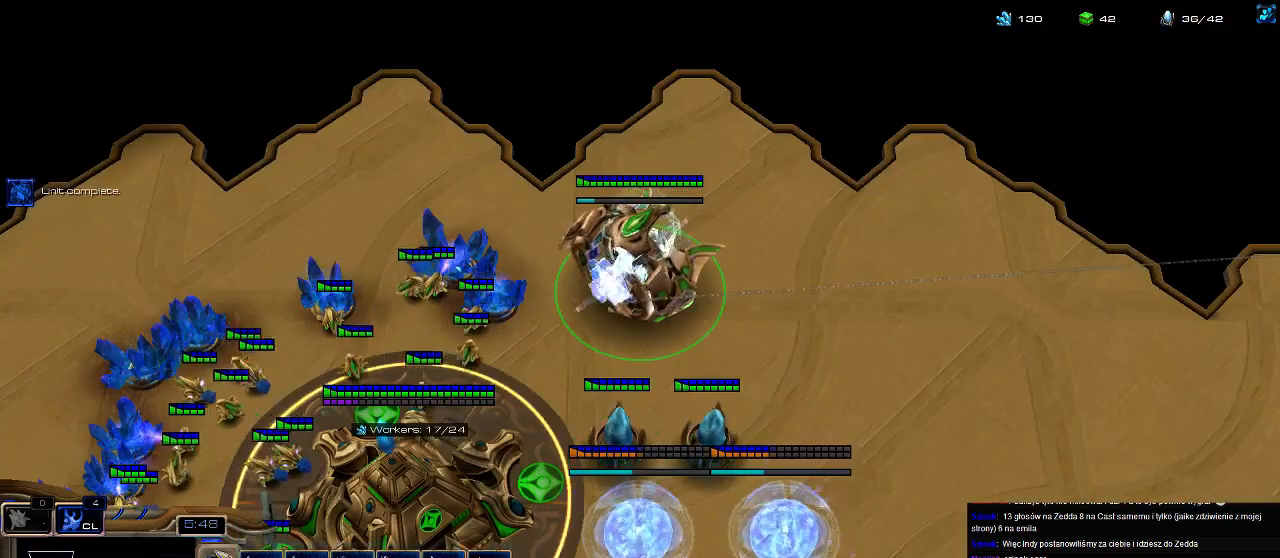
{"keys": [], "events": []}
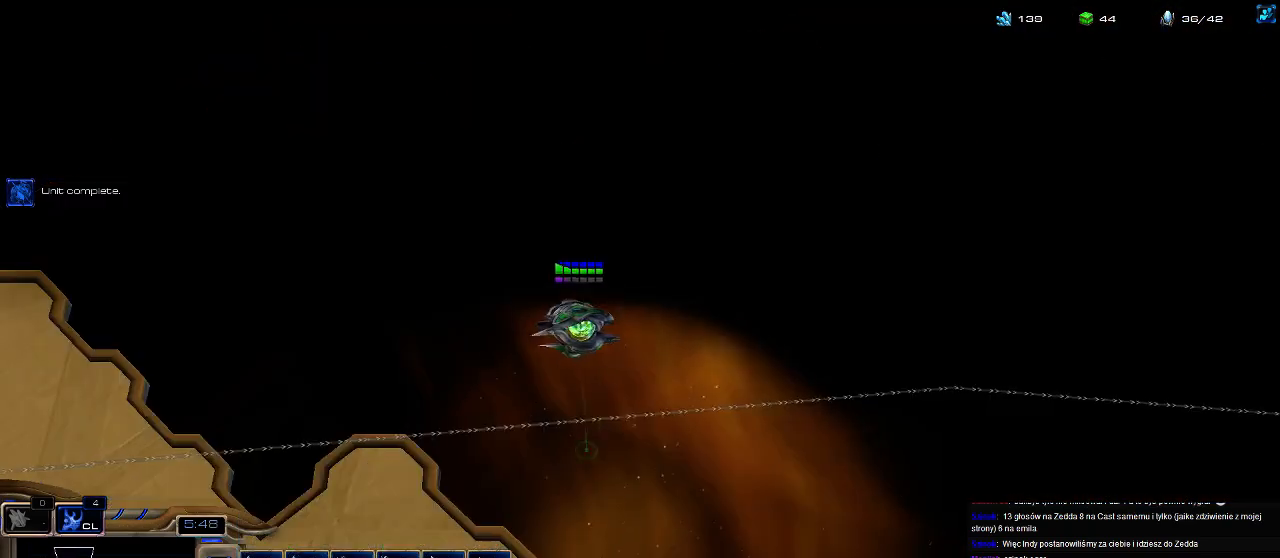
{"keys": [], "events": []}
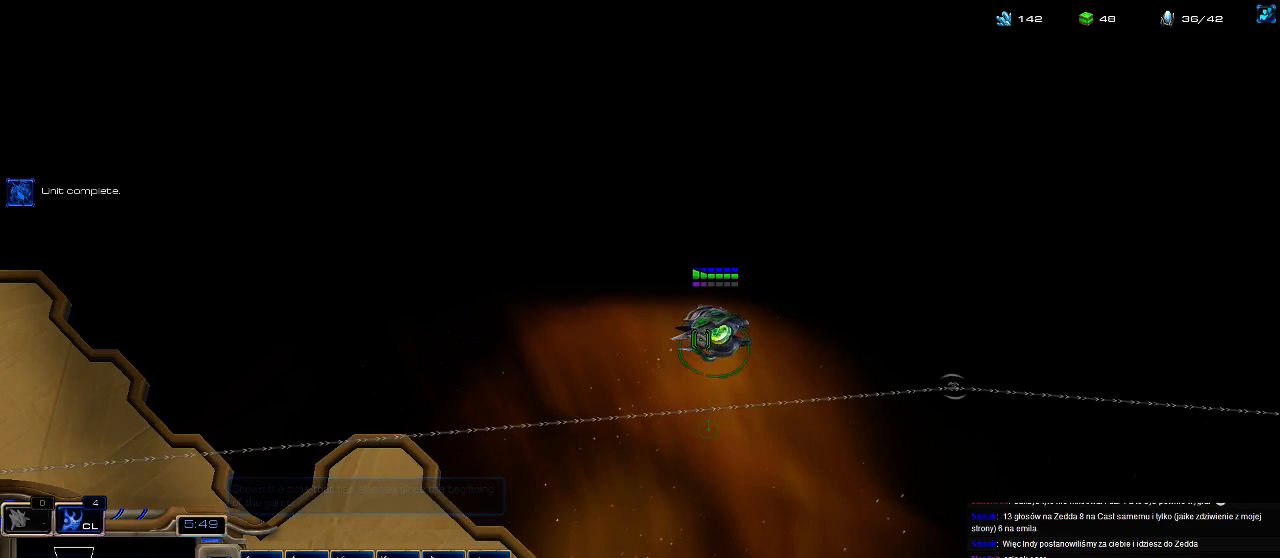
{"keys": [], "events": [[433, "3", "down"], [500, "3", "up"]]}
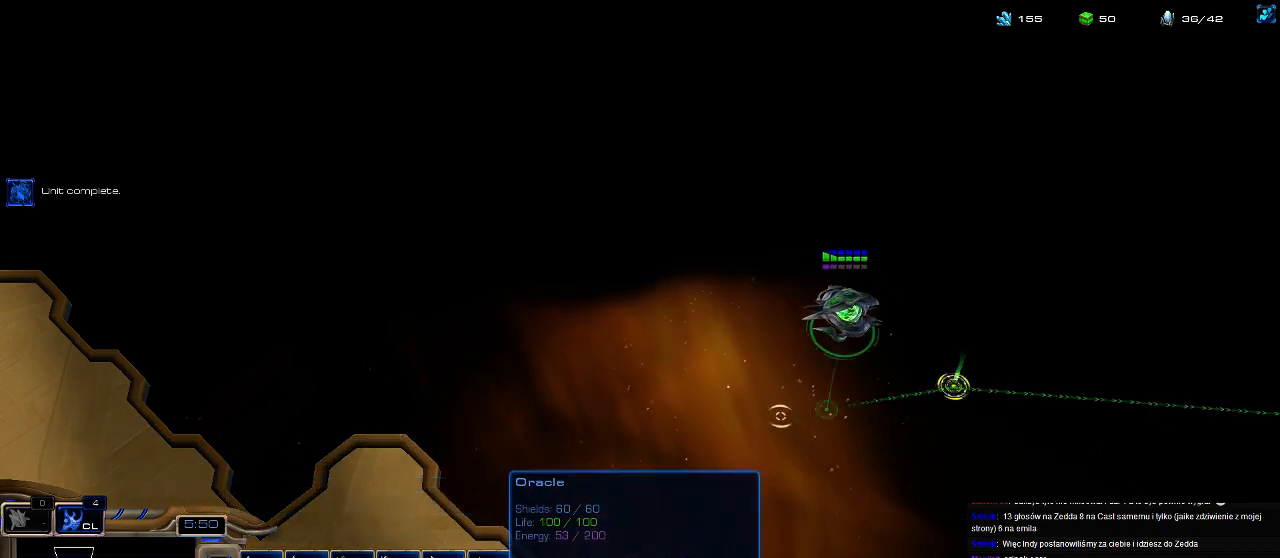
{"keys": [], "events": [[133, "ctrl", "down"], [267, "3", "down"], [300, "ctrl", "up"], [400, "3", "up"]]}
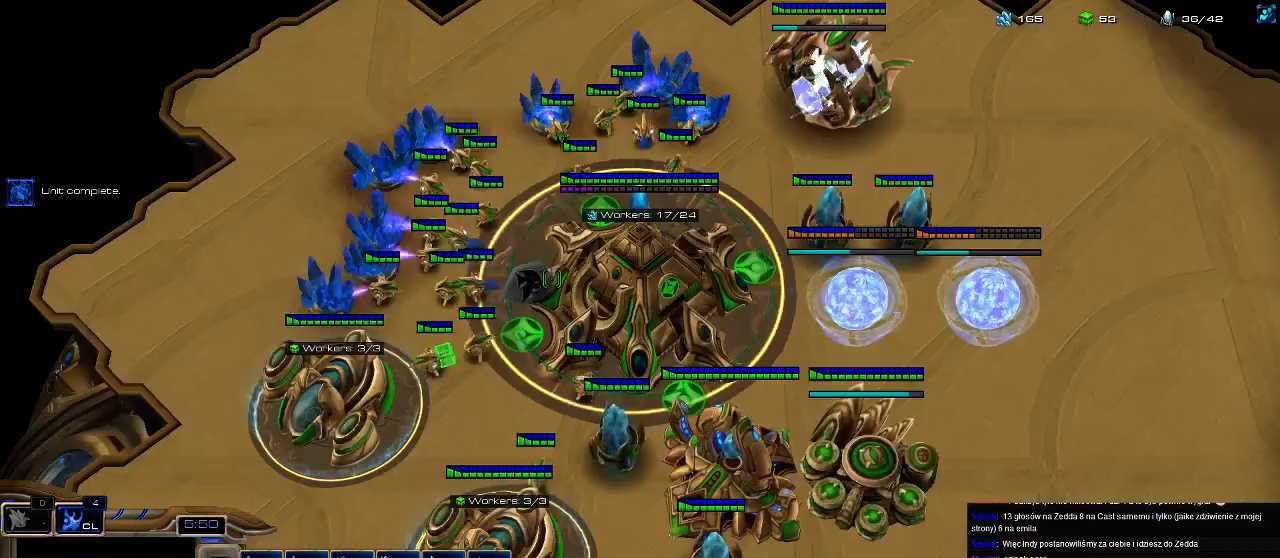
{"keys": ["5"], "events": [[33, "f2", "down"], [100, "f2", "up"], [167, "5", "down"], [233, "5", "up"], [333, "5", "down"], [400, "5", "up"], [467, "5", "down"]]}
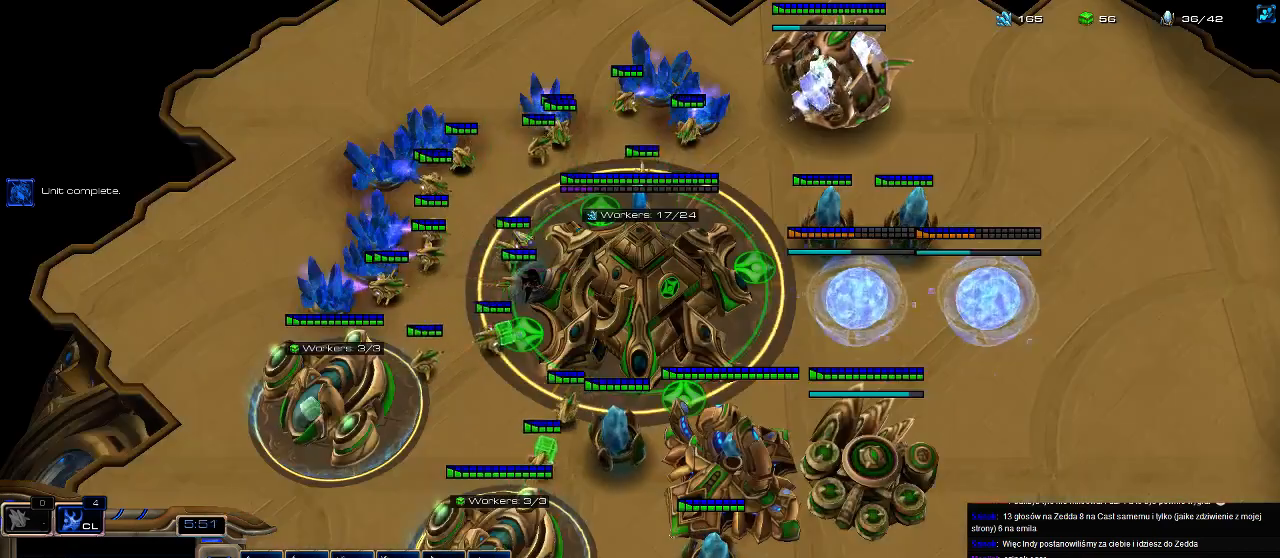
{"keys": [], "events": [[67, "5", "up"], [133, "5", "down"], [267, "5", "up"], [367, "5", "down"], [467, "5", "up"]]}
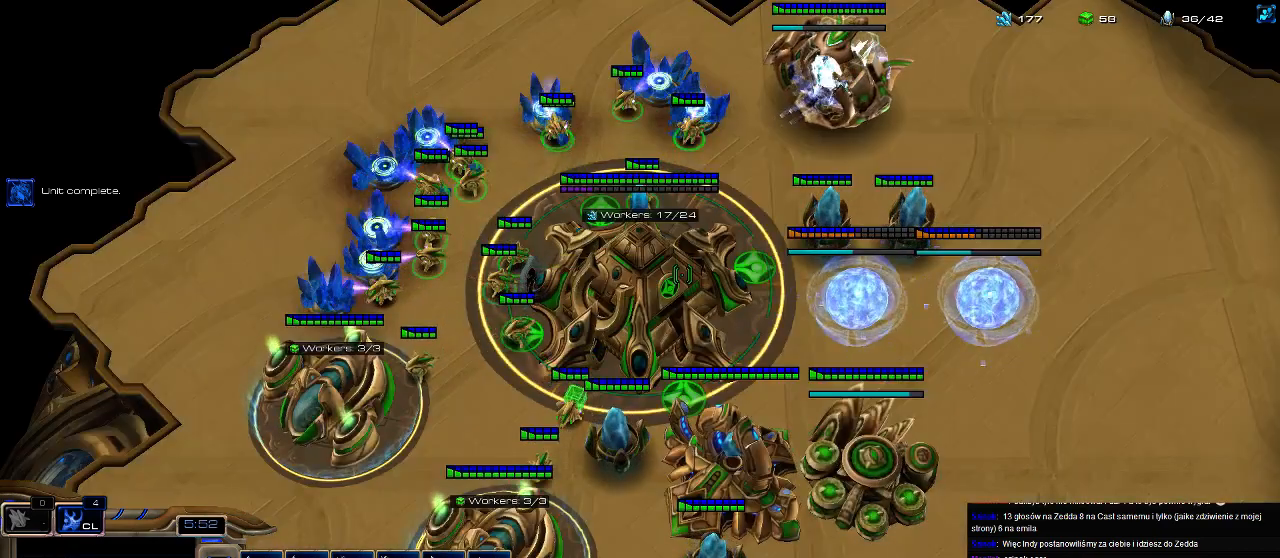
{"keys": ["3"], "events": [[67, "5", "down"], [167, "5", "up"], [233, "5", "down"], [333, "5", "up"], [467, "3", "down"]]}
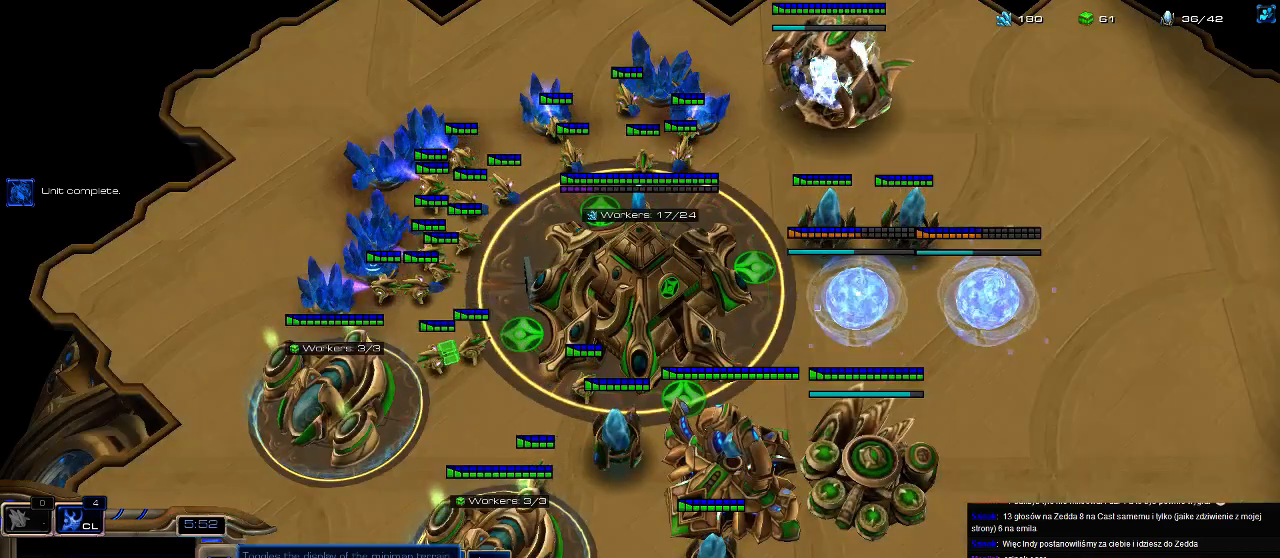
{"keys": [], "events": [[33, "3", "up"], [100, "3", "down"], [167, "3", "up"]]}
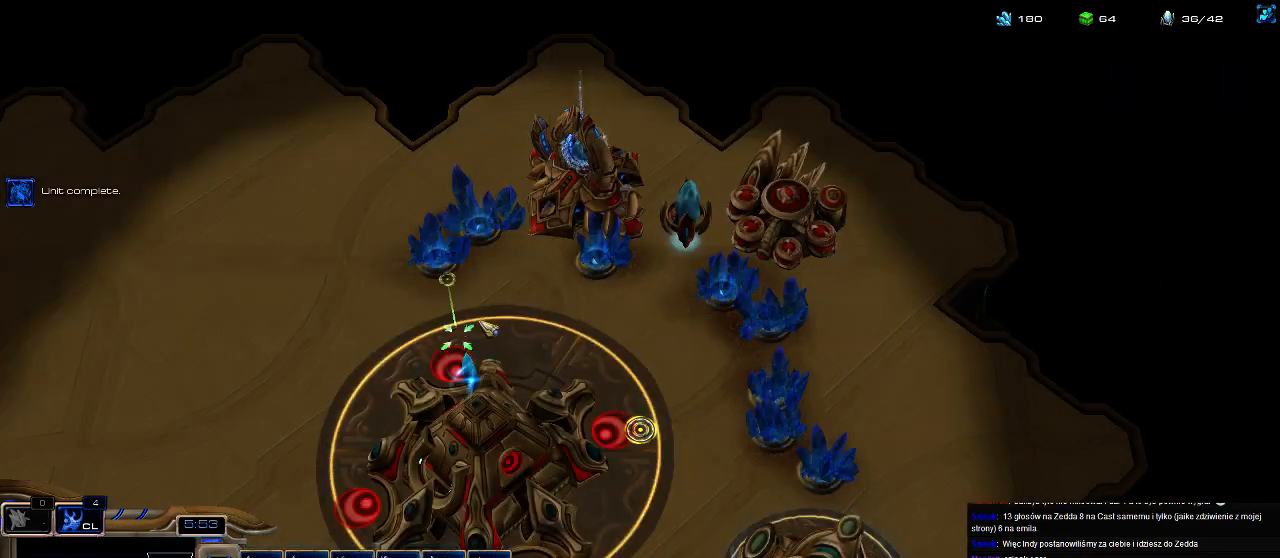
{"keys": [], "events": [[200, "1", "down"], [267, "1", "up"], [367, "1", "down"], [467, "1", "up"]]}
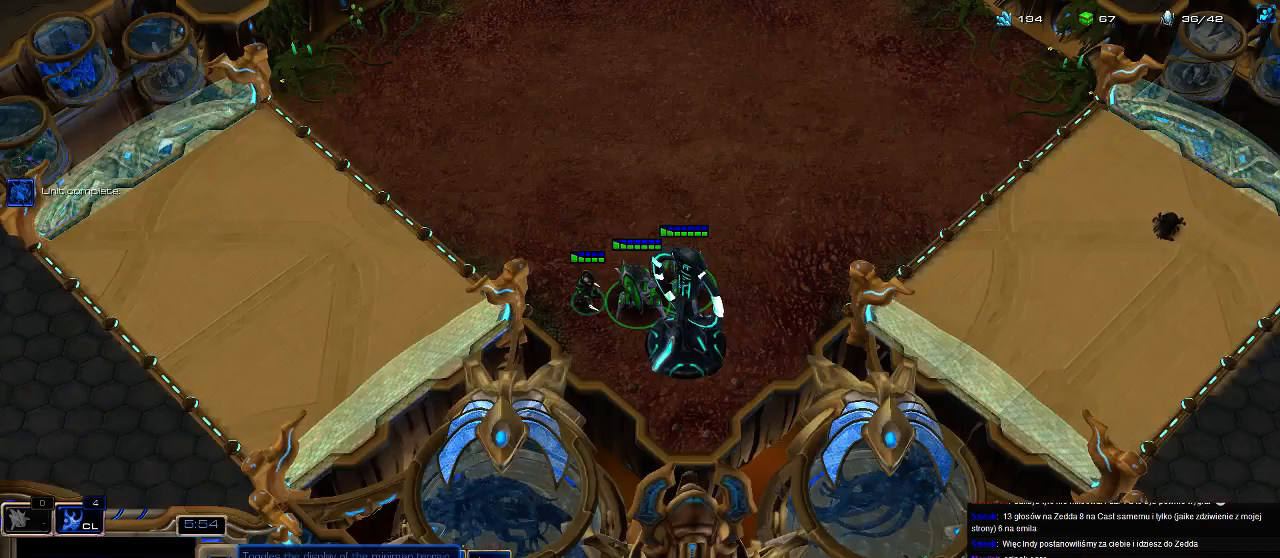
{"keys": [], "events": [[33, "ctrl", "down"], [133, "1", "down"], [200, "ctrl", "up"], [233, "1", "up"]]}
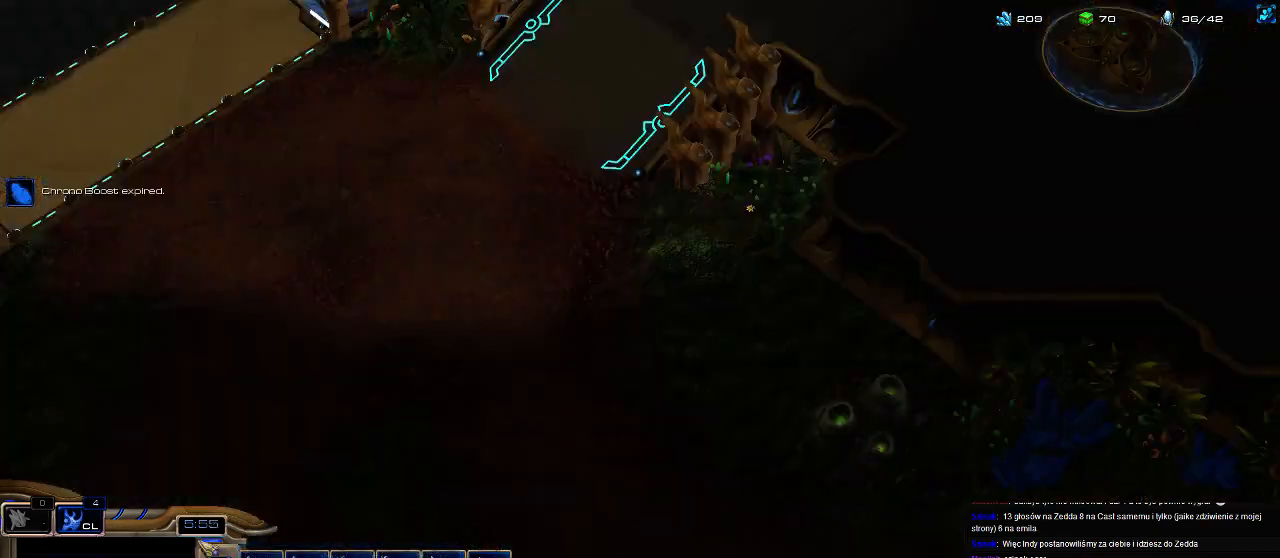
{"keys": [], "events": [[200, "a", "down"], [267, "a", "up"]]}
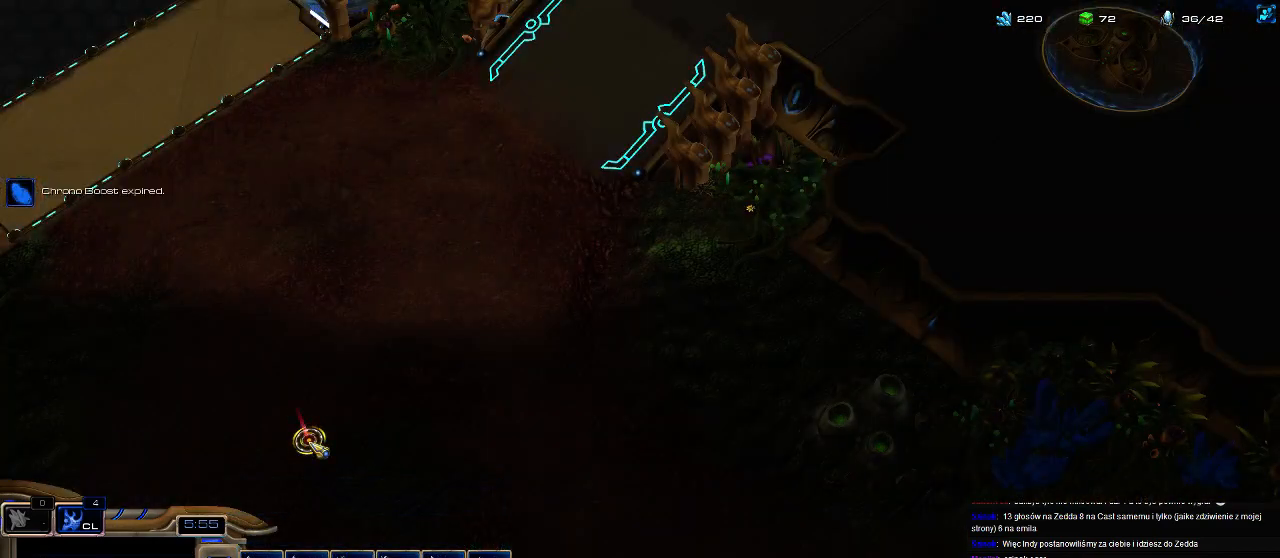
{"keys": [], "events": [[33, "ctrl", "down"], [100, "1", "down"], [133, "2", "down"], [200, "ctrl", "up"], [233, "1", "up"], [233, "2", "up"], [367, "a", "down"], [433, "a", "up"]]}
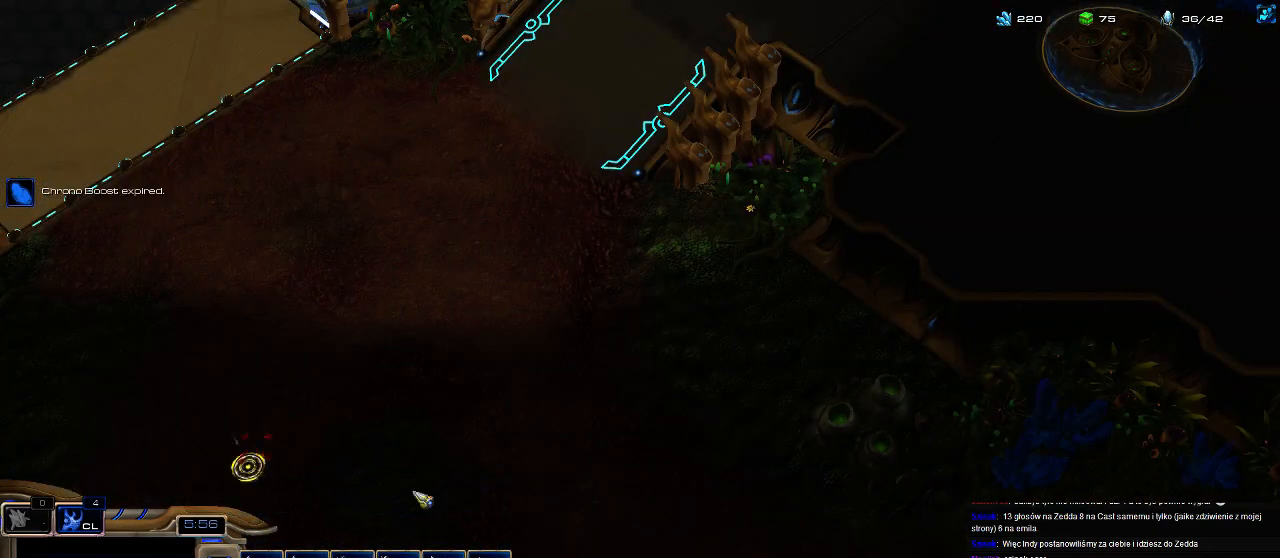
{"keys": ["5"], "events": [[33, "f2", "down"], [100, "f2", "up"], [167, "5", "down"], [233, "5", "up"], [333, "5", "down"], [400, "5", "up"], [467, "5", "down"]]}
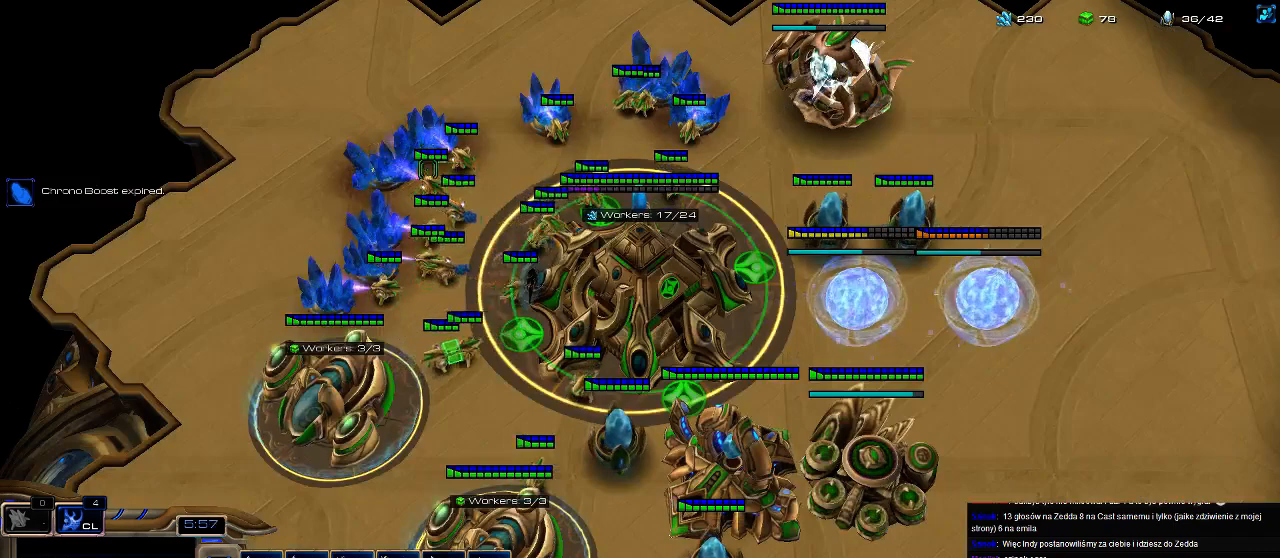
{"keys": [], "events": [[67, "5", "up"], [133, "5", "down"], [300, "5", "up"], [400, "5", "down"], [500, "5", "up"]]}
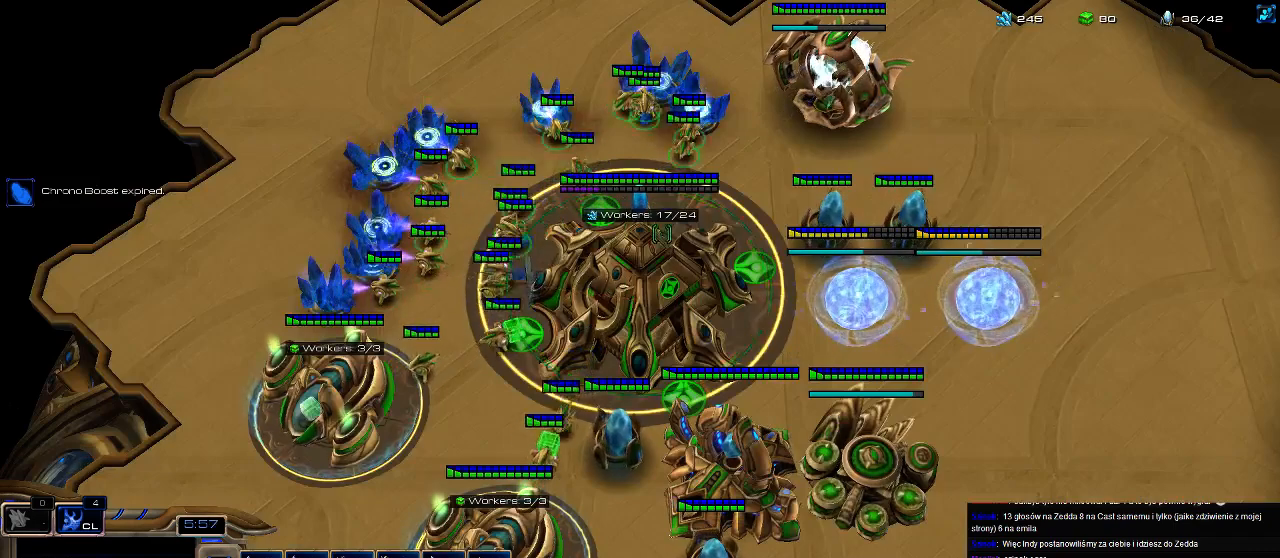
{"keys": [], "events": [[67, "5", "down"], [167, "5", "up"], [233, "5", "down"], [367, "c", "down"], [400, "5", "up"], [500, "c", "up"]]}